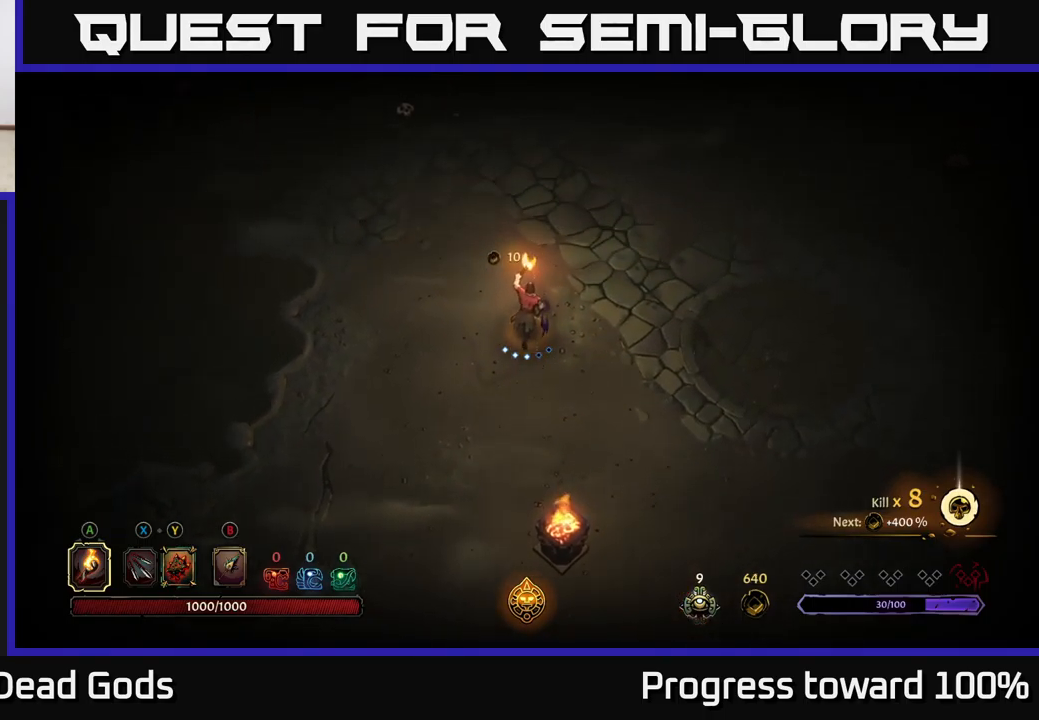
Gameplay with a controller (Xbox layout); each line is a JSON object with the inputs held at the frame after it. "events" lists button and stick changes between this image and that frame as [ms after this image, input, new state], when the widget could be followed in between.
{"buttons": [], "left_stick": "up", "right_stick": "center", "events": []}
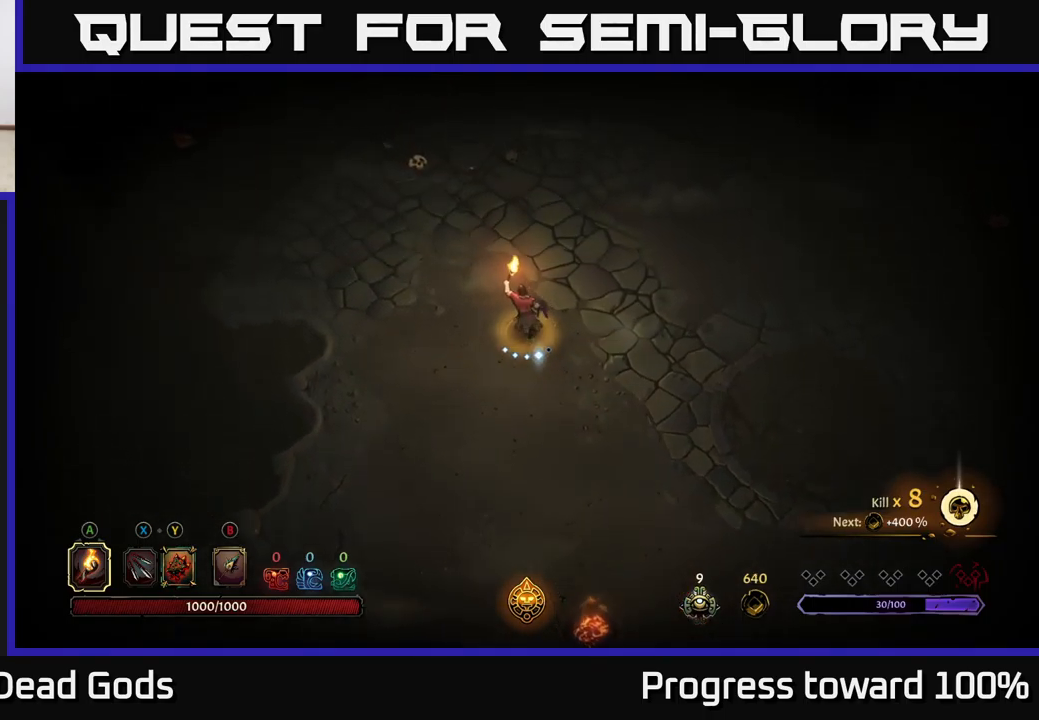
{"buttons": [], "left_stick": "up", "right_stick": "center", "events": []}
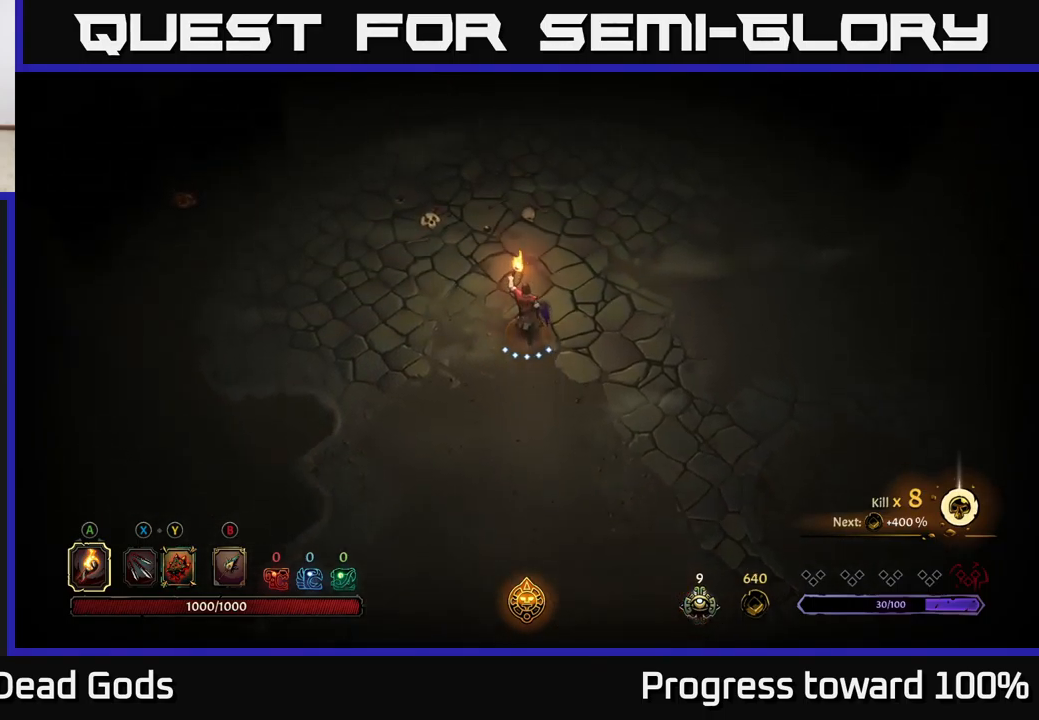
{"buttons": ["R2"], "left_stick": "up", "right_stick": "center", "events": [[334, "R2", "down"]]}
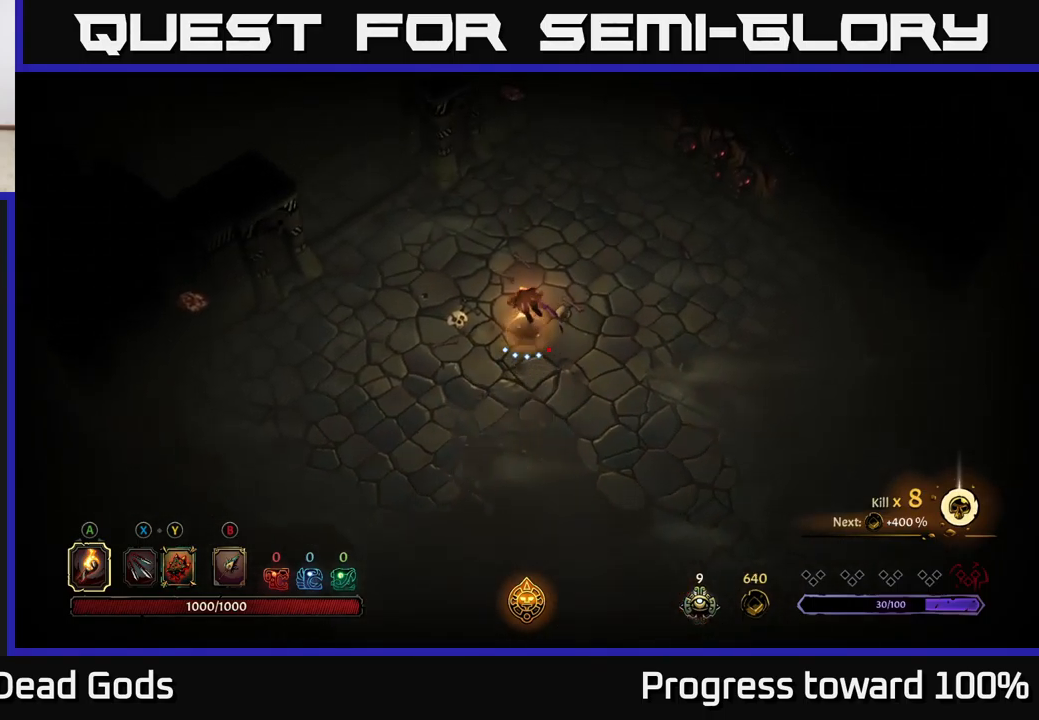
{"buttons": [], "left_stick": "up-left", "right_stick": "center", "events": [[67, "R2", "up"], [167, "left_stick", "up-left"]]}
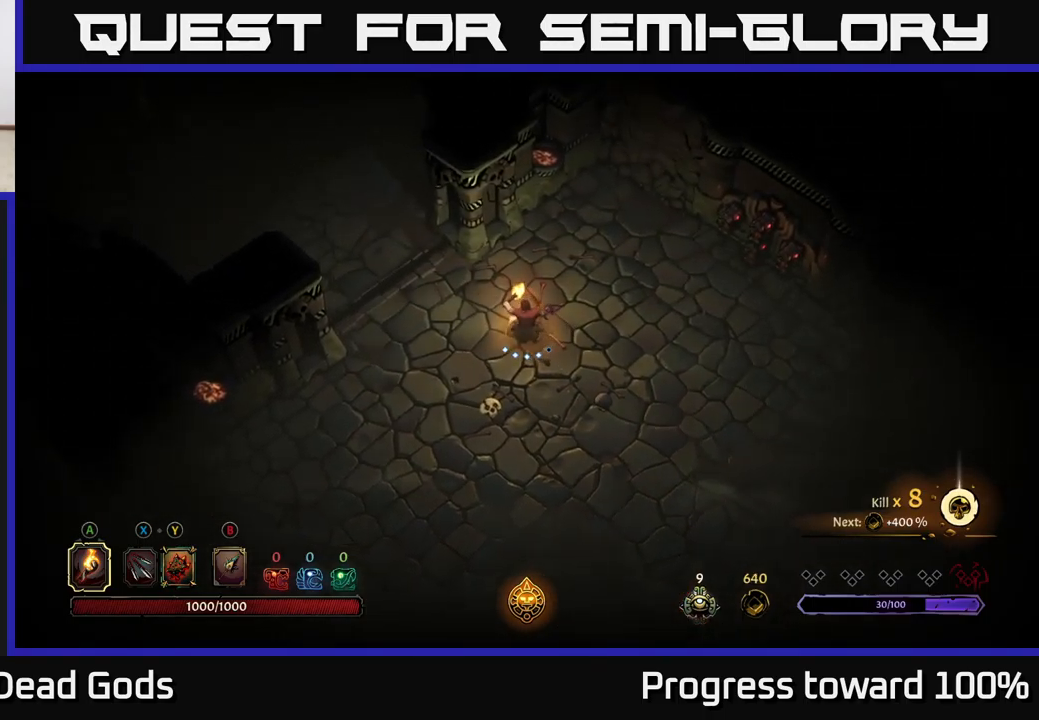
{"buttons": [], "left_stick": "up-left", "right_stick": "center", "events": []}
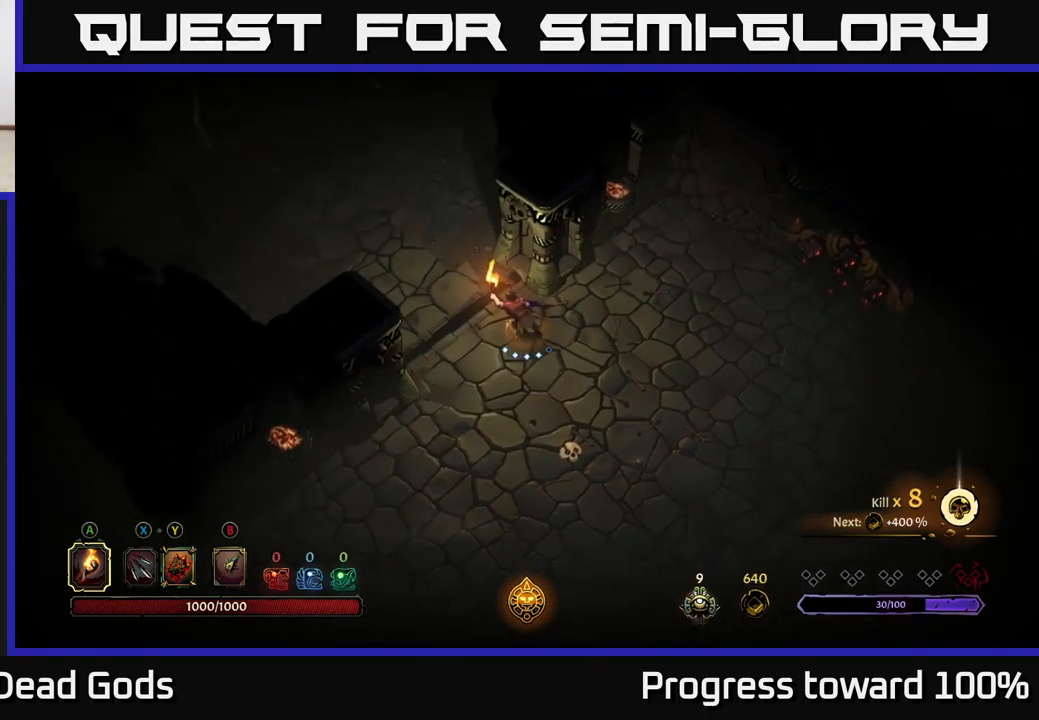
{"buttons": [], "left_stick": "up-left", "right_stick": "center", "events": []}
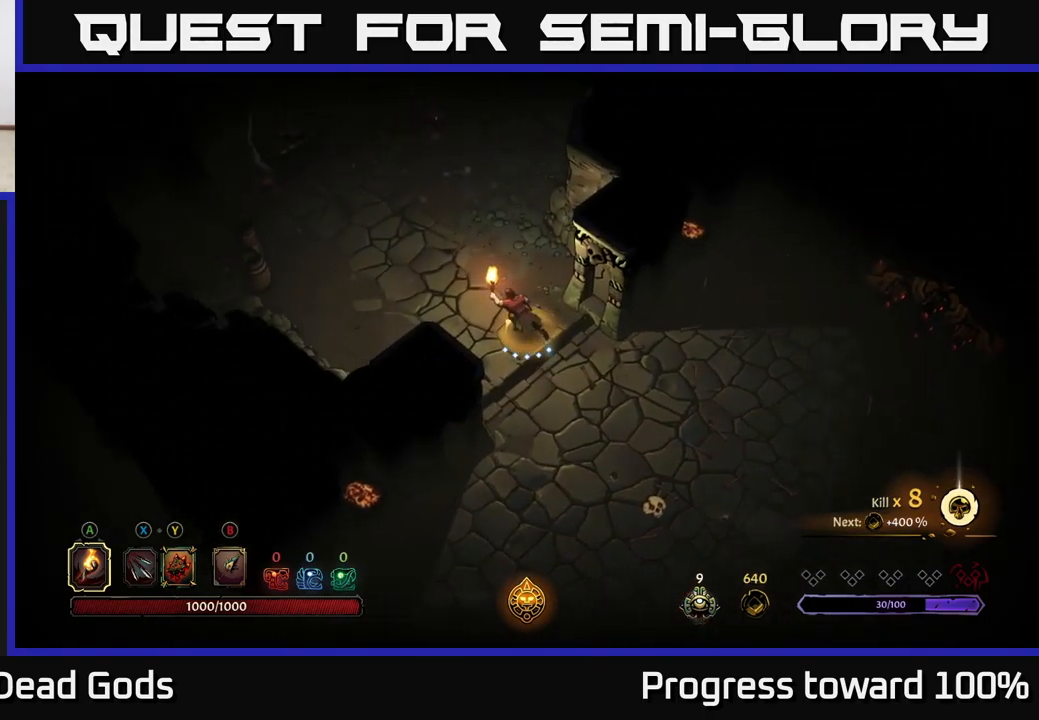
{"buttons": [], "left_stick": "up-left", "right_stick": "center", "events": []}
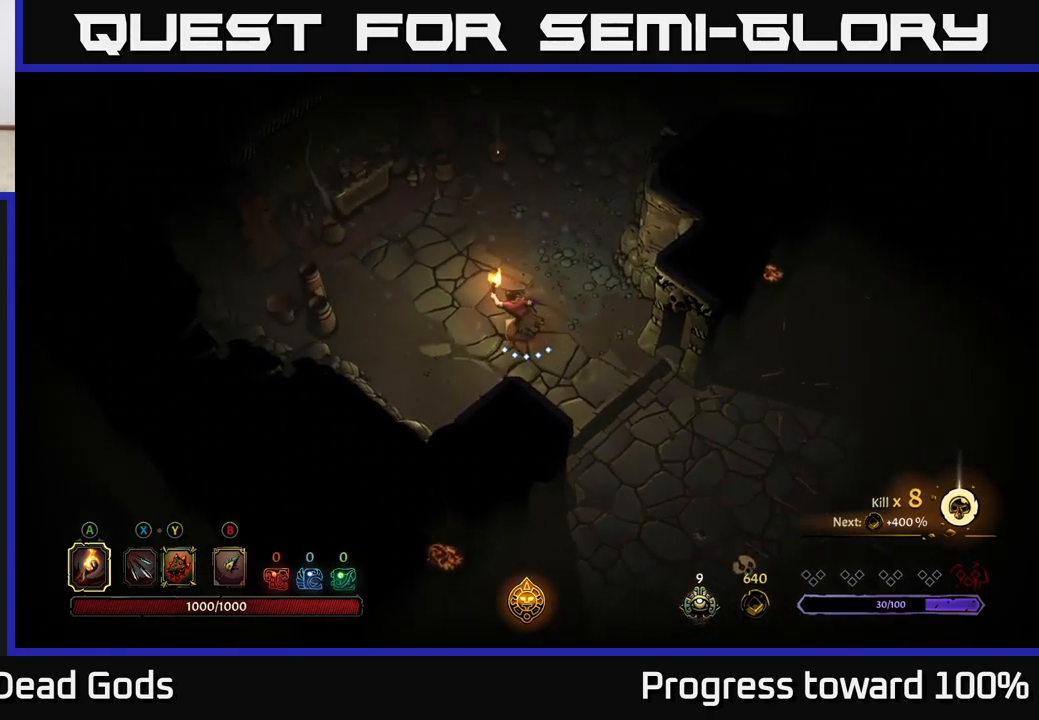
{"buttons": [], "left_stick": "up-left", "right_stick": "center", "events": []}
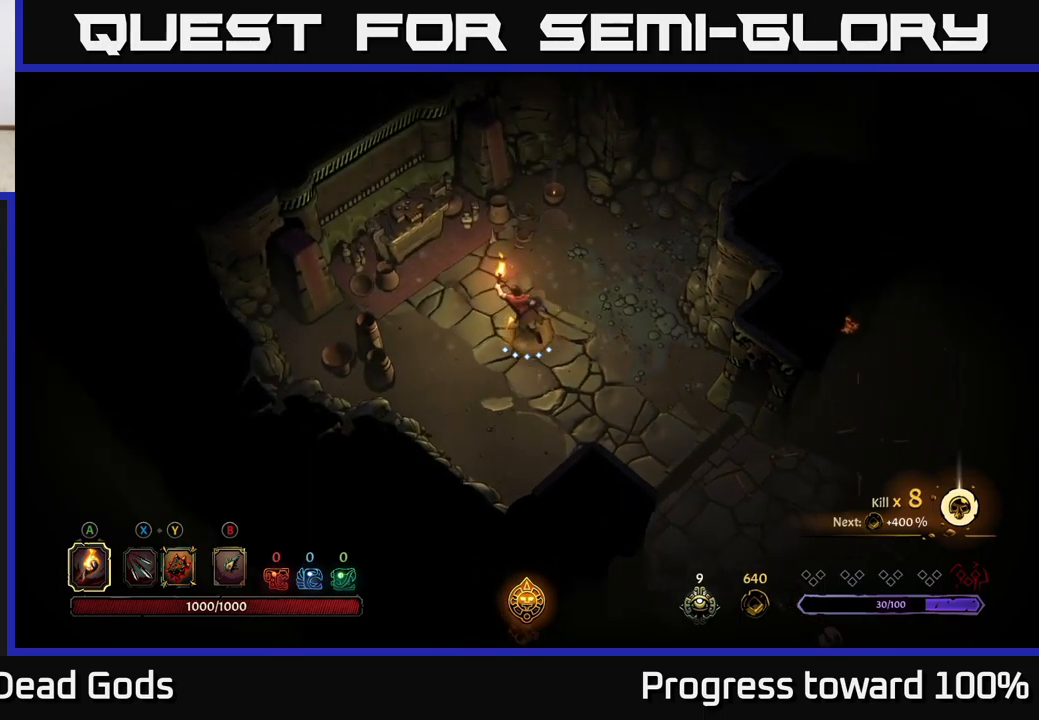
{"buttons": [], "left_stick": "up-left", "right_stick": "center", "events": []}
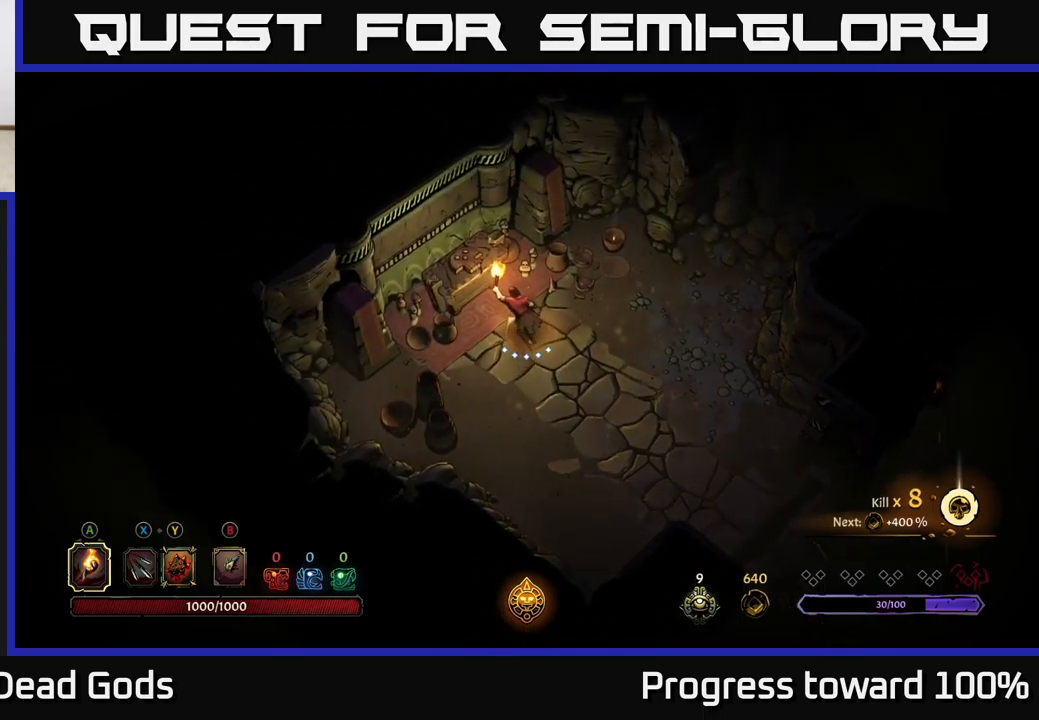
{"buttons": [], "left_stick": "center", "right_stick": "center", "events": [[17, "R1", "down"], [67, "R1", "up"], [167, "R1", "down"], [183, "left_stick", "center"], [233, "R1", "up"]]}
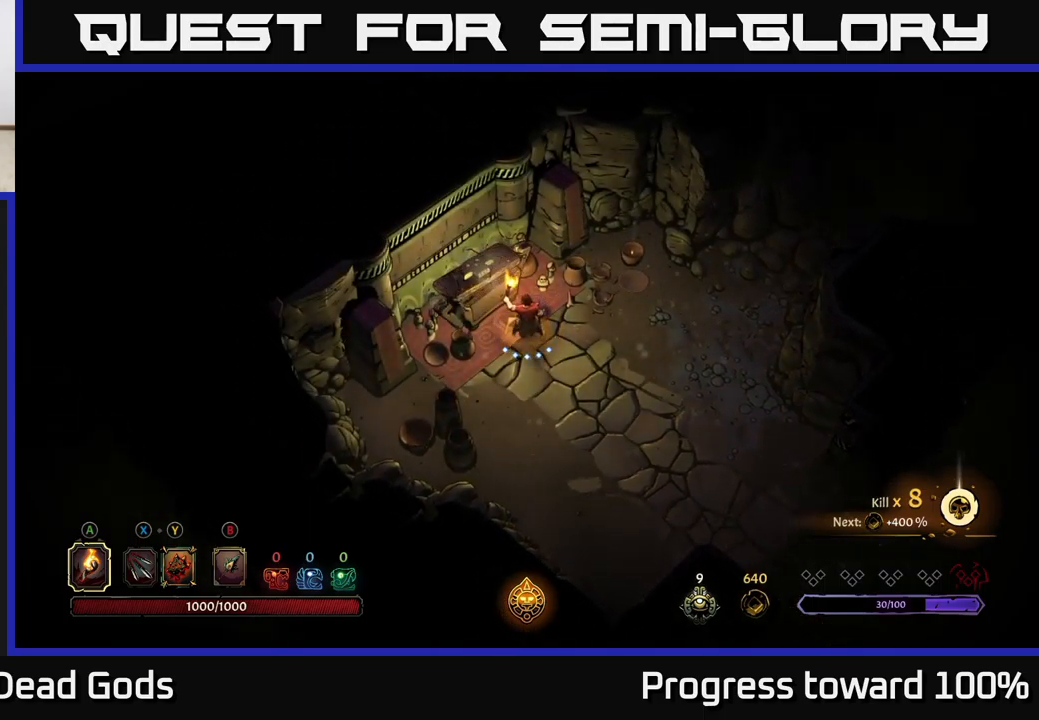
{"buttons": [], "left_stick": "center", "right_stick": "center", "events": []}
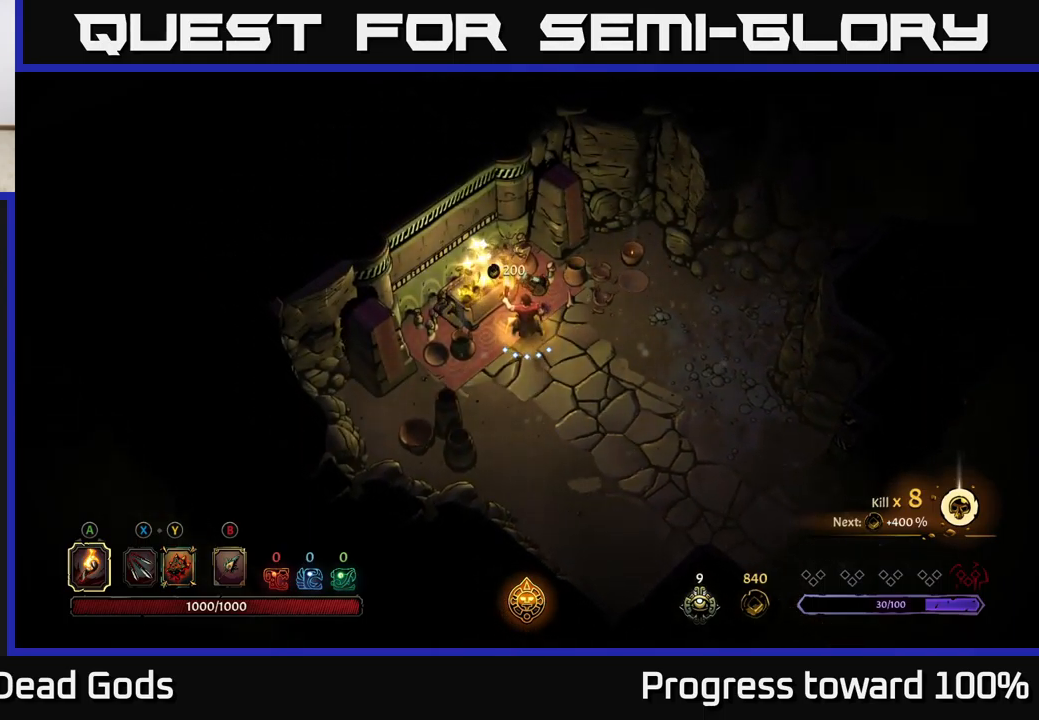
{"buttons": [], "left_stick": "down-right", "right_stick": "center", "events": [[483, "left_stick", "down-right"]]}
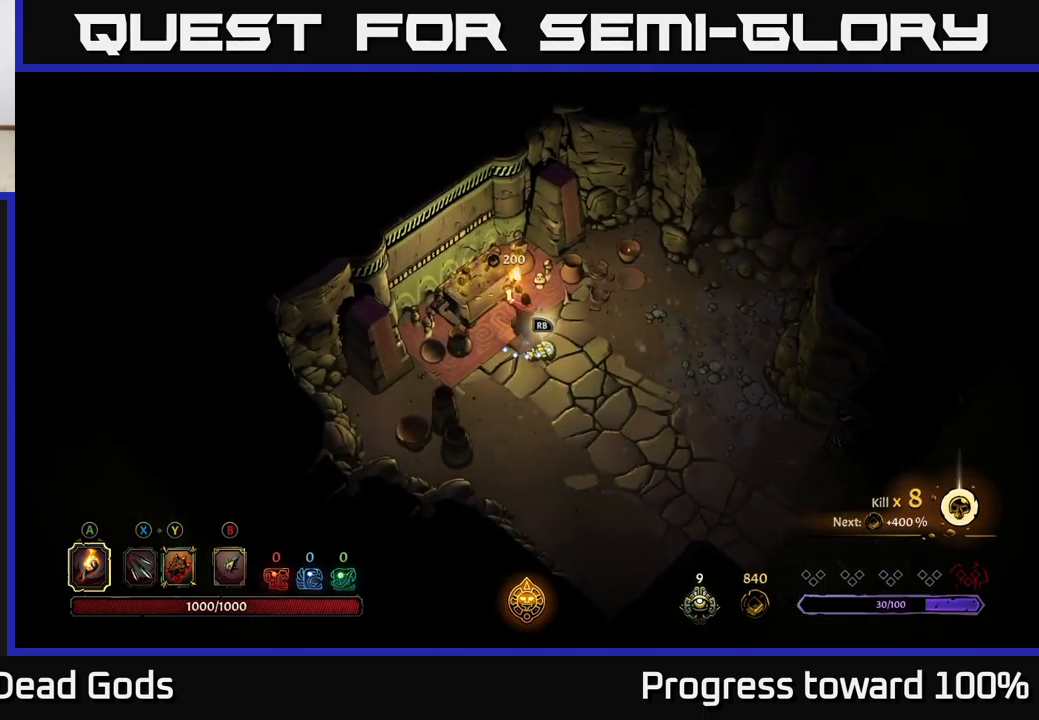
{"buttons": [], "left_stick": "center", "right_stick": "center", "events": [[133, "left_stick", "center"], [150, "R1", "down"], [233, "R1", "up"]]}
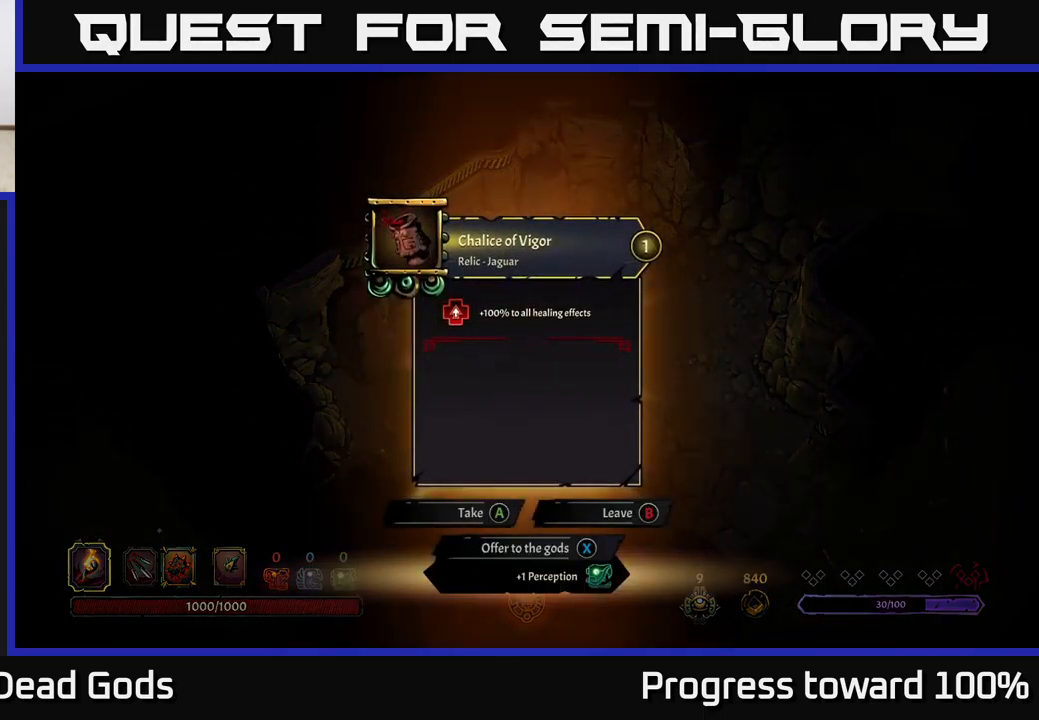
{"buttons": [], "left_stick": "center", "right_stick": "center", "events": []}
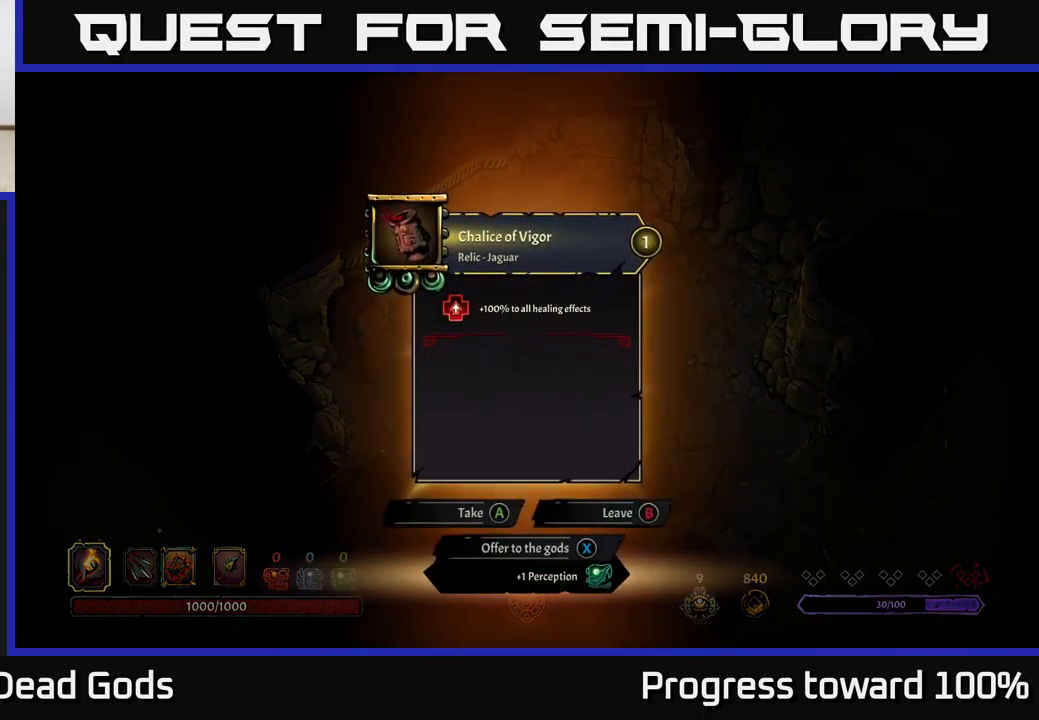
{"buttons": [], "left_stick": "center", "right_stick": "center", "events": []}
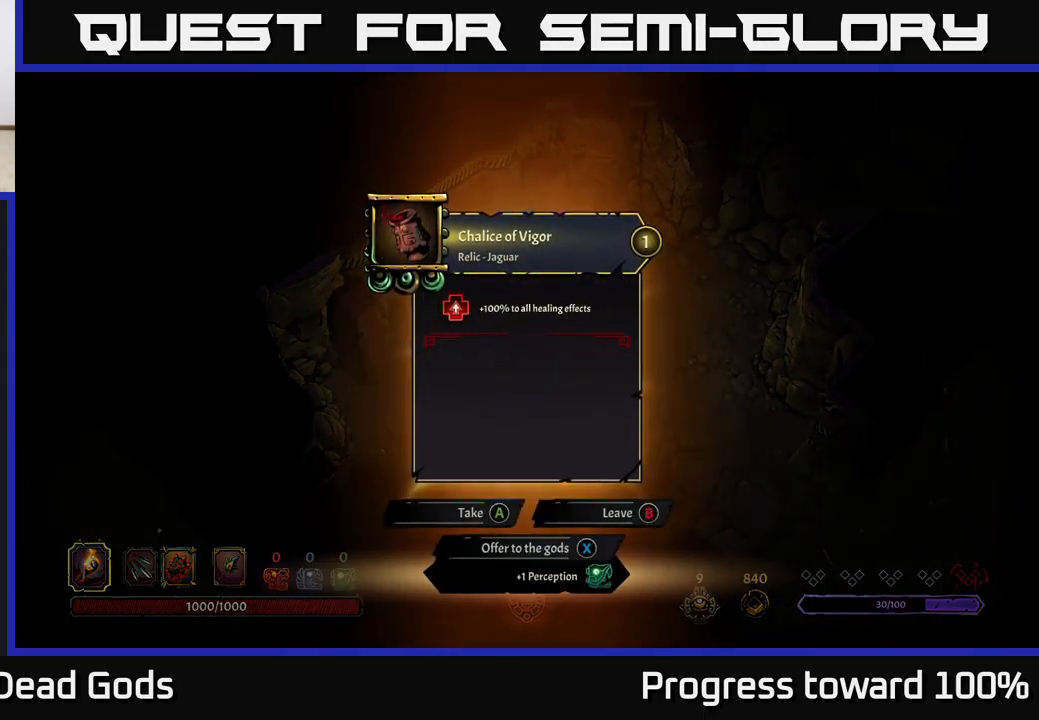
{"buttons": [], "left_stick": "center", "right_stick": "center", "events": [[417, "A", "down"], [483, "A", "up"]]}
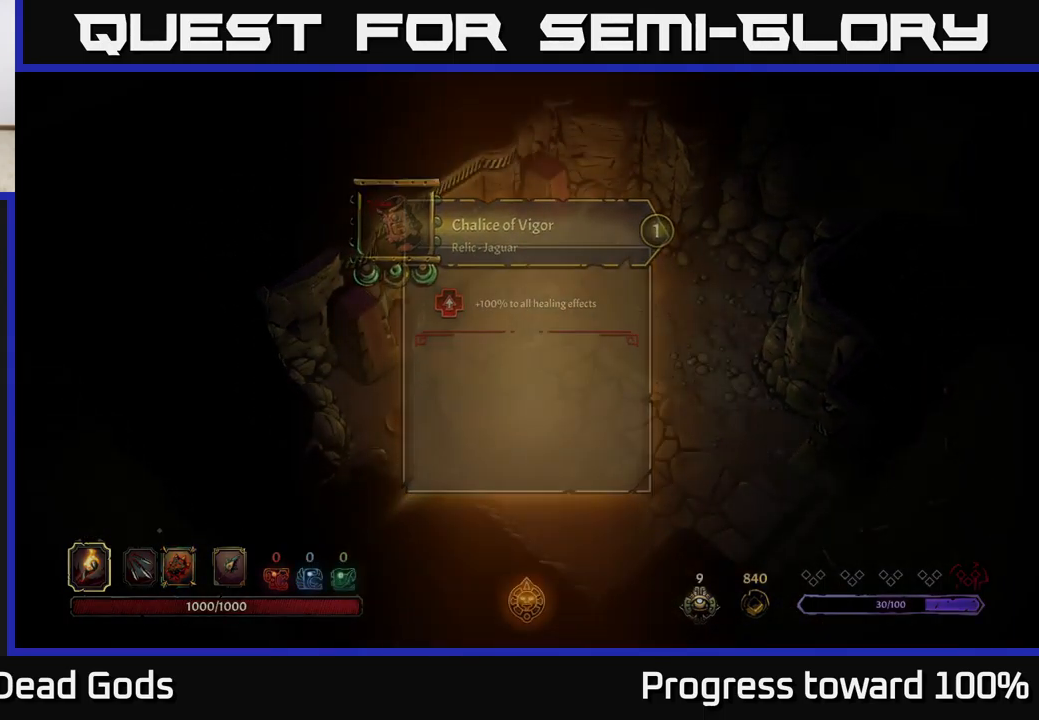
{"buttons": [], "left_stick": "down-right", "right_stick": "center", "events": [[67, "left_stick", "down-right"]]}
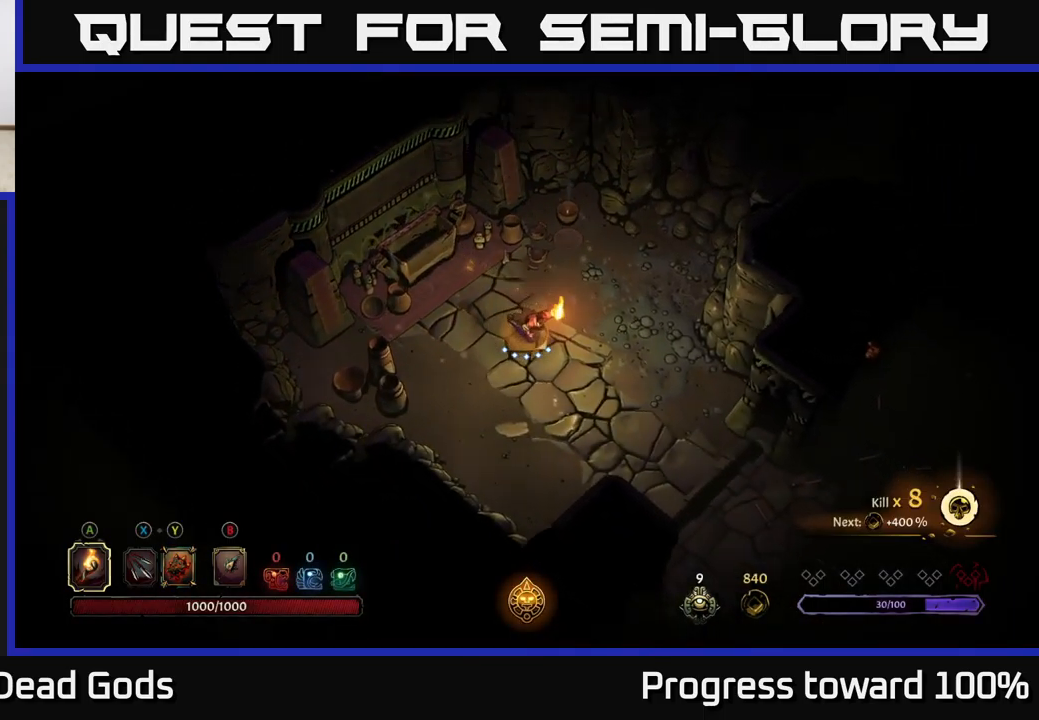
{"buttons": [], "left_stick": "down-right", "right_stick": "center", "events": []}
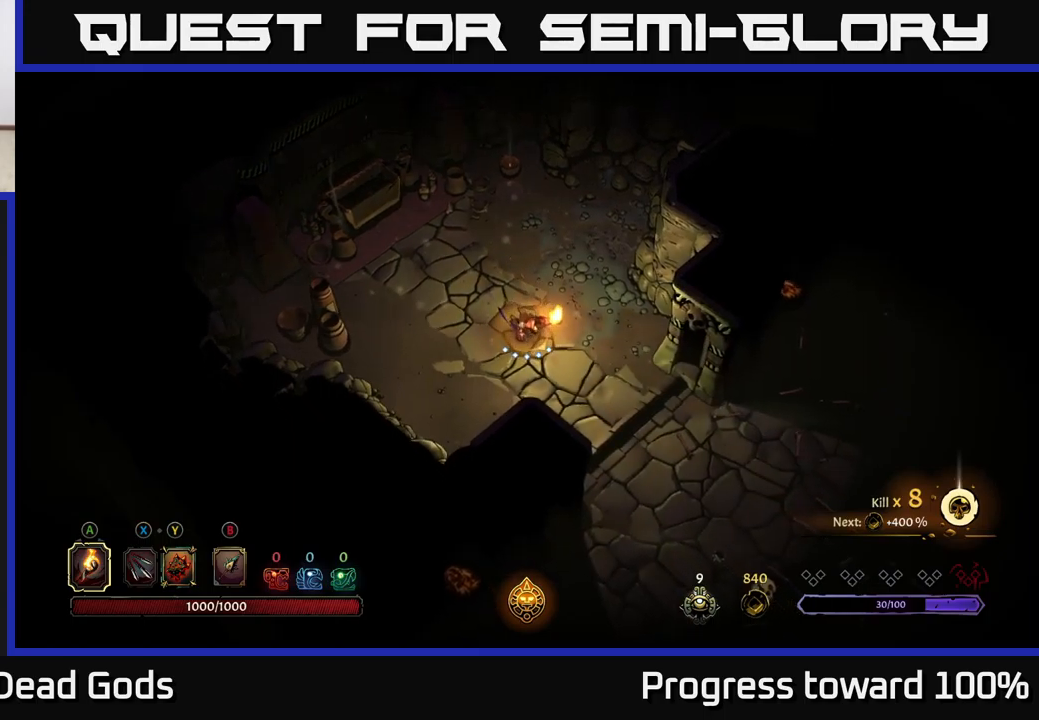
{"buttons": [], "left_stick": "down-right", "right_stick": "center", "events": []}
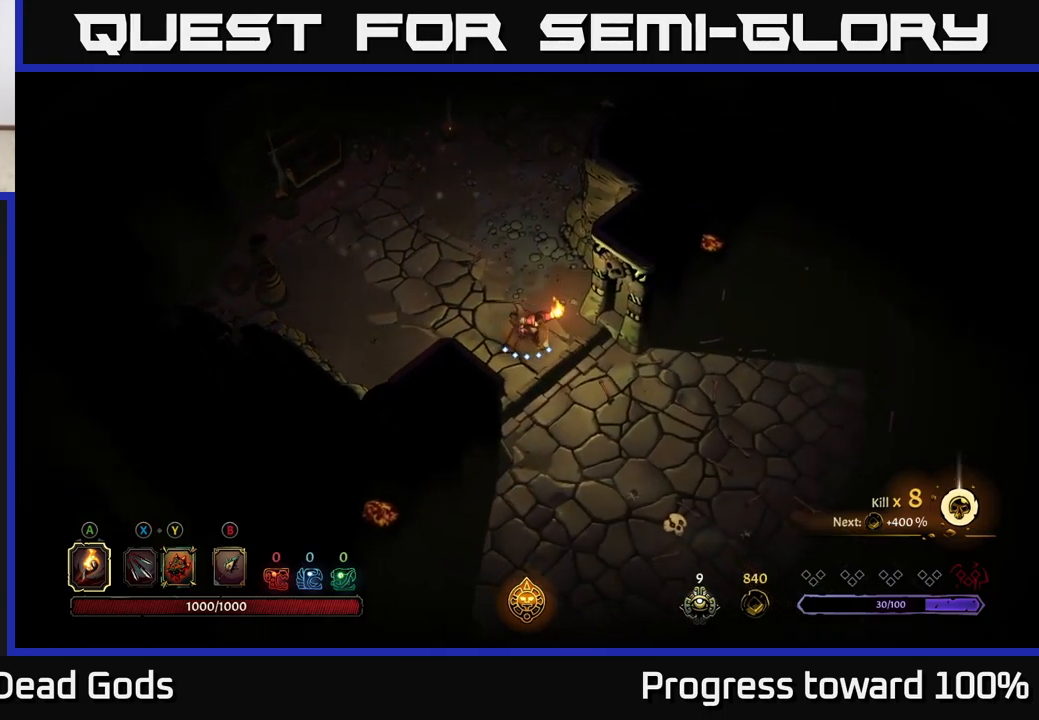
{"buttons": [], "left_stick": "down-right", "right_stick": "center", "events": []}
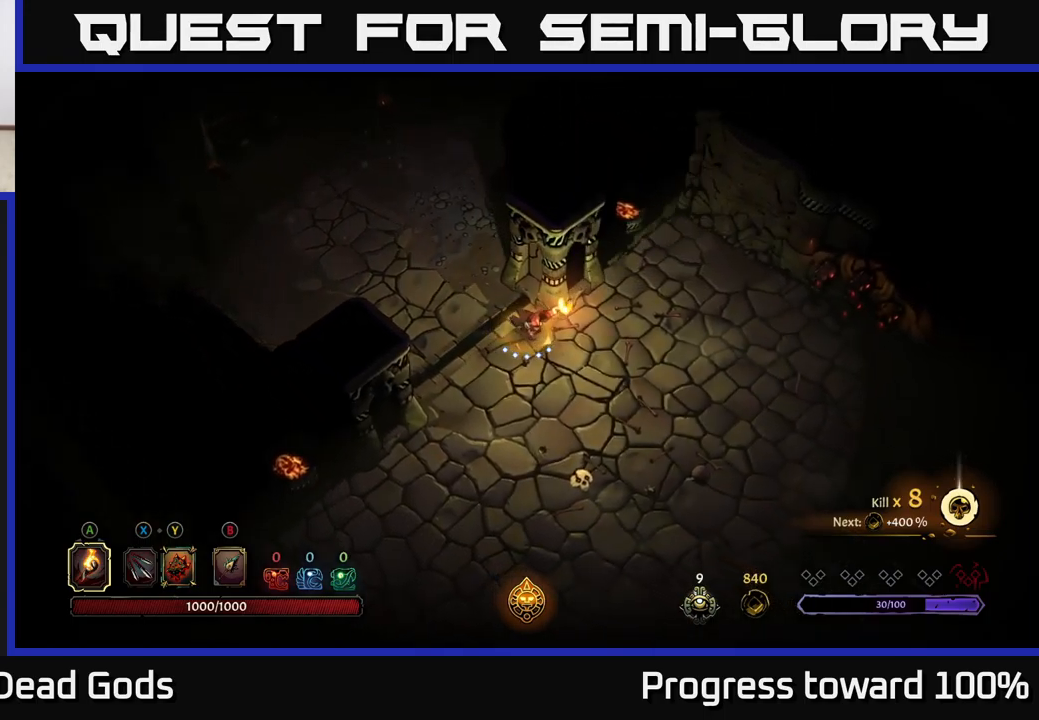
{"buttons": [], "left_stick": "down-right", "right_stick": "center", "events": [[100, "left_stick", "right"], [400, "left_stick", "down-right"]]}
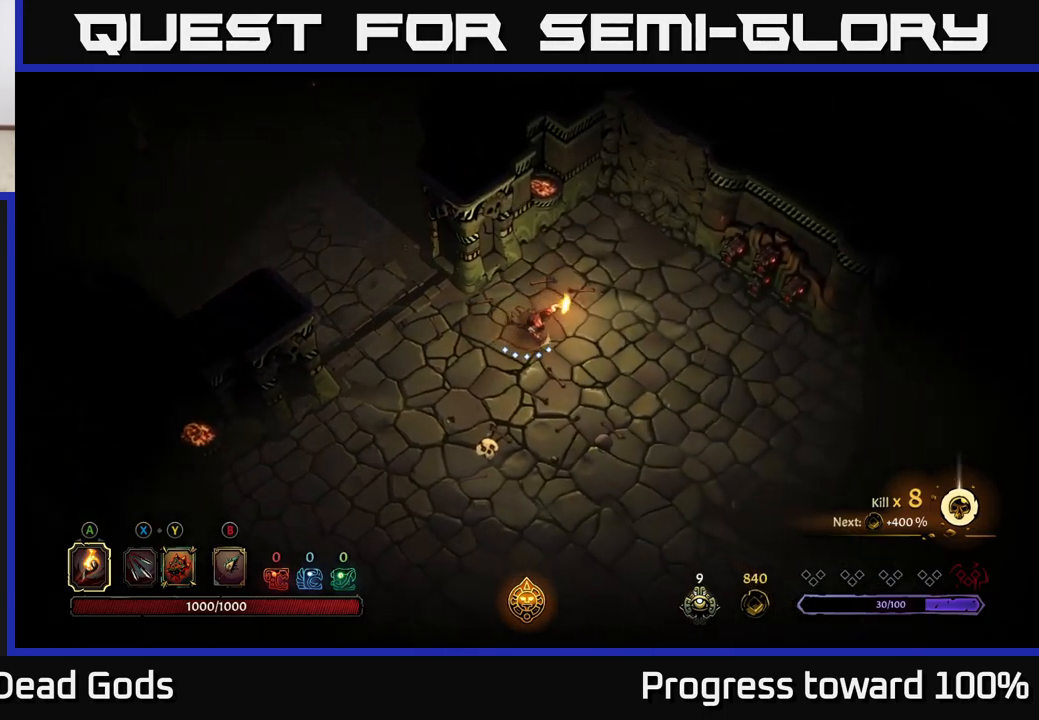
{"buttons": [], "left_stick": "down-right", "right_stick": "center", "events": []}
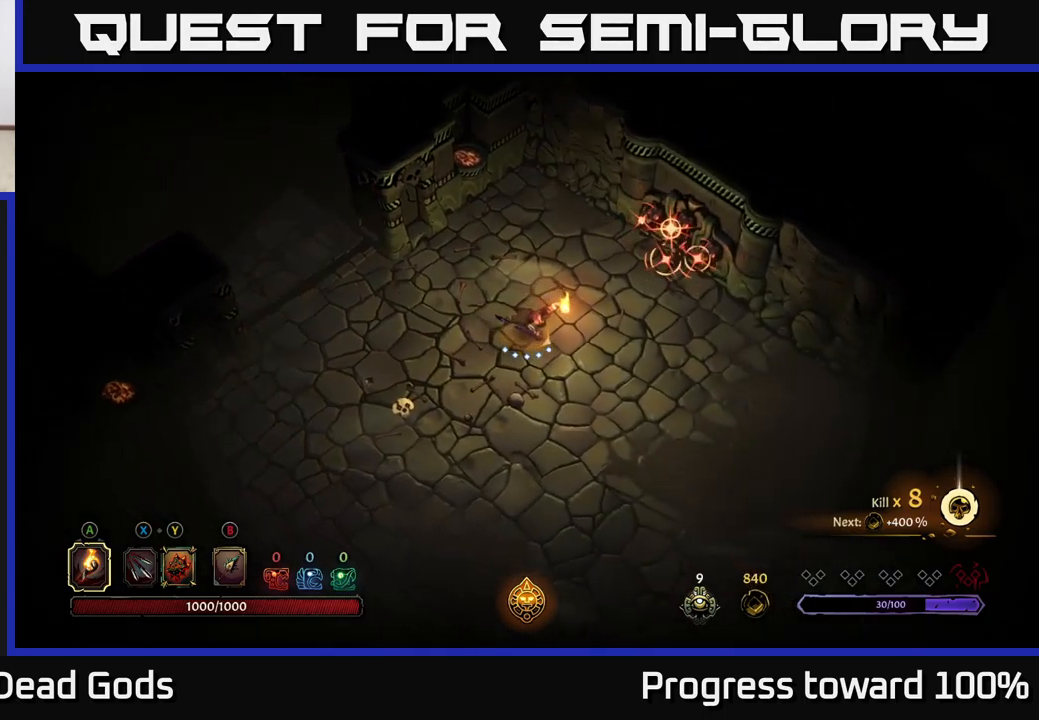
{"buttons": ["R2"], "left_stick": "center", "right_stick": "center", "events": [[217, "R2", "down"], [467, "left_stick", "center"]]}
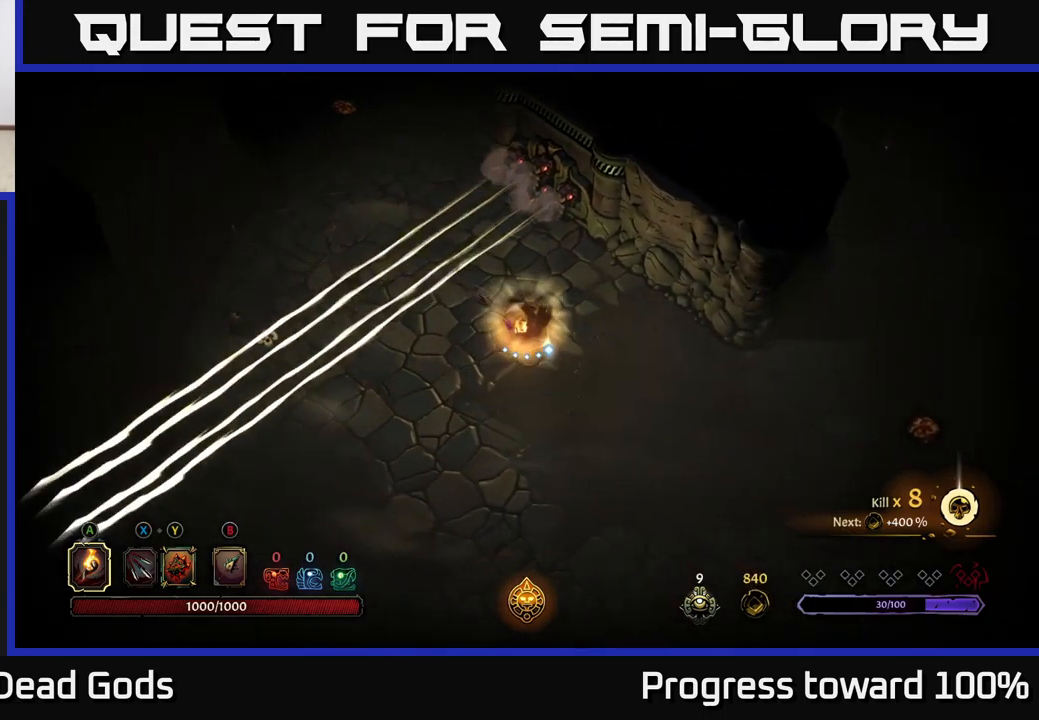
{"buttons": [], "left_stick": "down-right", "right_stick": "center", "events": [[17, "R2", "up"], [100, "left_stick", "down-right"]]}
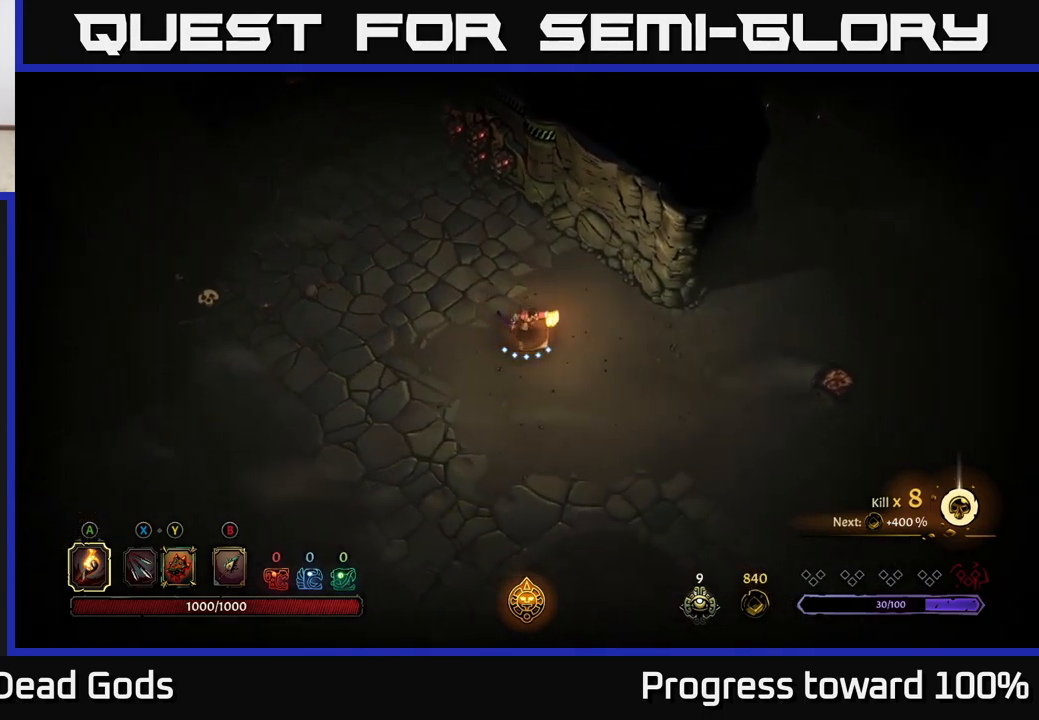
{"buttons": [], "left_stick": "right", "right_stick": "center", "events": [[117, "left_stick", "right"]]}
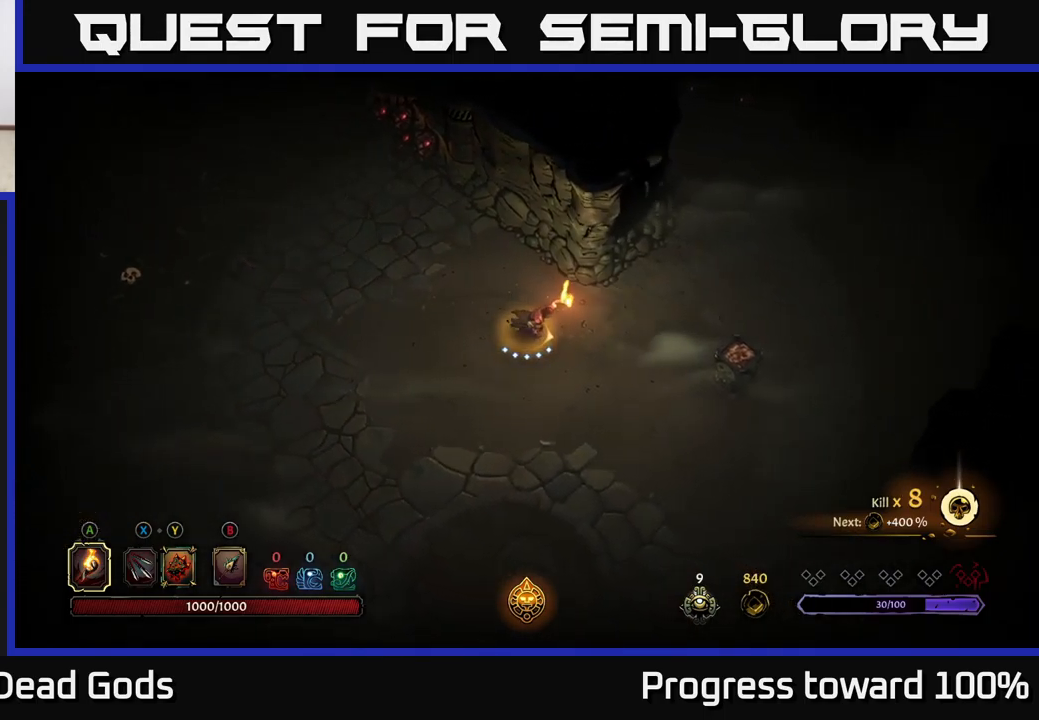
{"buttons": [], "left_stick": "right", "right_stick": "center", "events": [[400, "A", "down"], [483, "A", "up"]]}
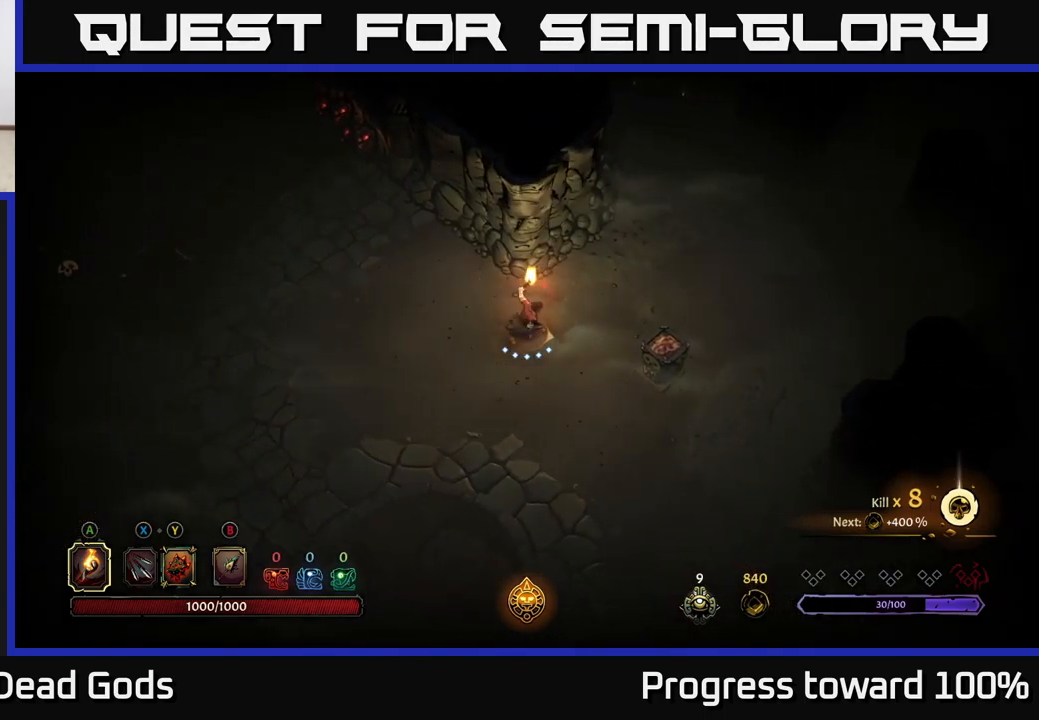
{"buttons": [], "left_stick": "up-right", "right_stick": "center", "events": [[67, "left_stick", "center"], [400, "left_stick", "up-right"]]}
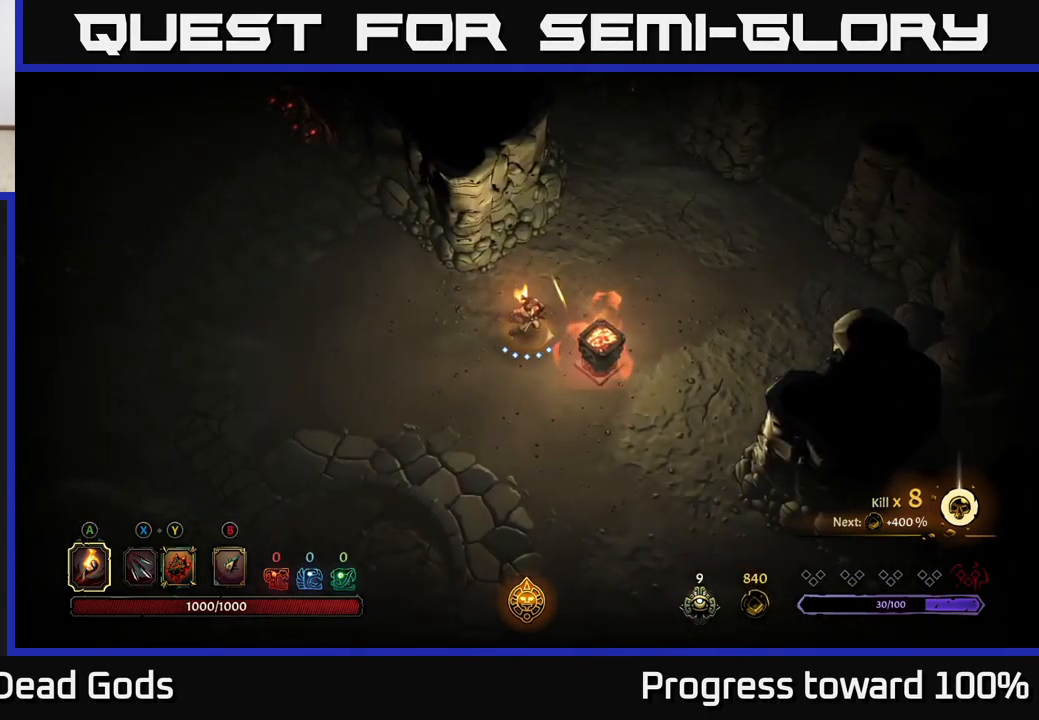
{"buttons": ["R2"], "left_stick": "up-right", "right_stick": "center", "events": [[383, "R2", "down"]]}
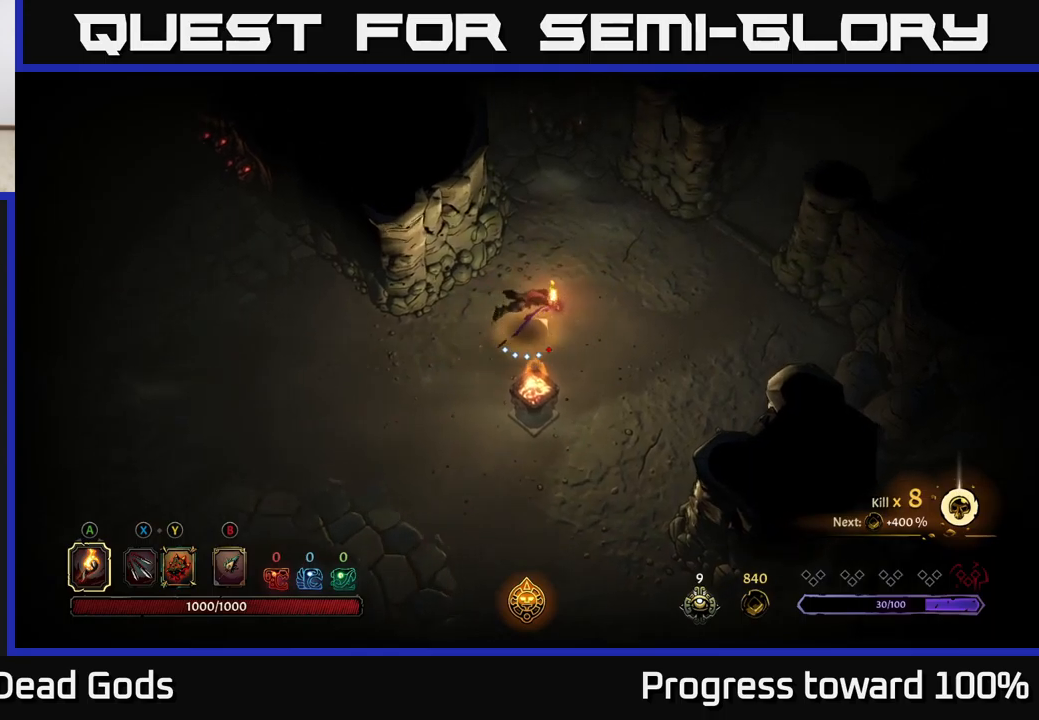
{"buttons": [], "left_stick": "up-right", "right_stick": "center", "events": [[67, "R2", "up"]]}